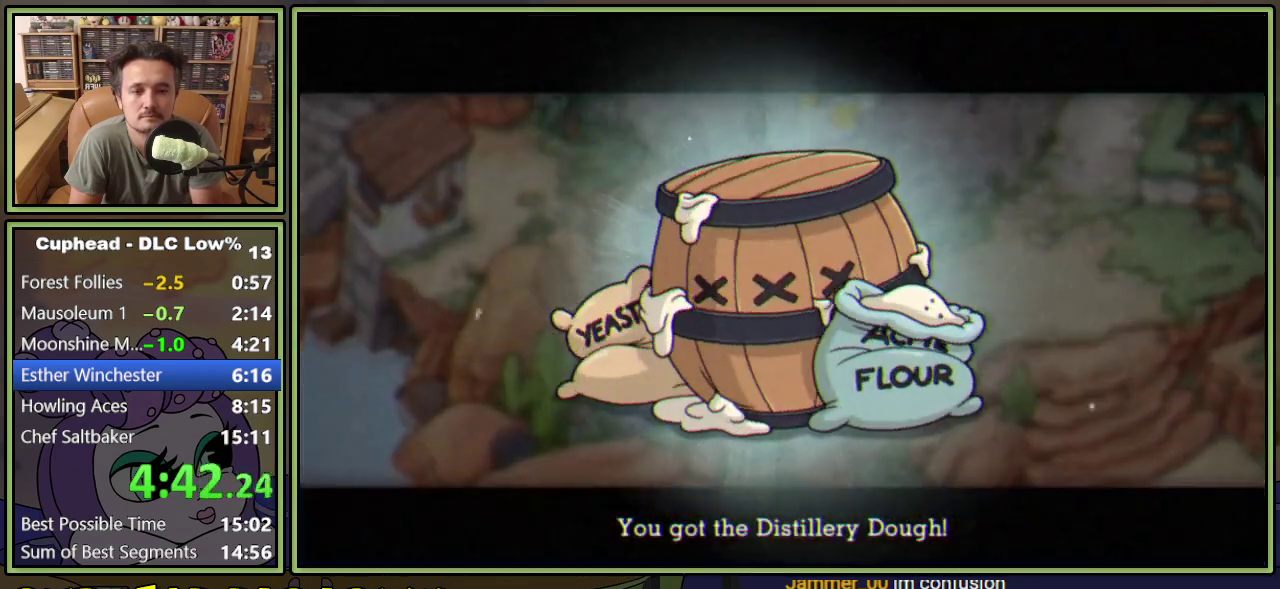
Gameplay with a controller (Xbox layout); each line is a JSON object with the inputs held at the frame after it. "events" lists button and stick changes between this image and that frame as [ms after this image, input, new state], when the widget could be followed in between. Not read: L3 R3 left_stick right_stick.
{"buttons": ["DPAD_RIGHT"], "events": [[16, "A", "down"], [66, "A", "up"], [133, "A", "down"], [200, "A", "up"], [266, "A", "down"], [317, "A", "up"]]}
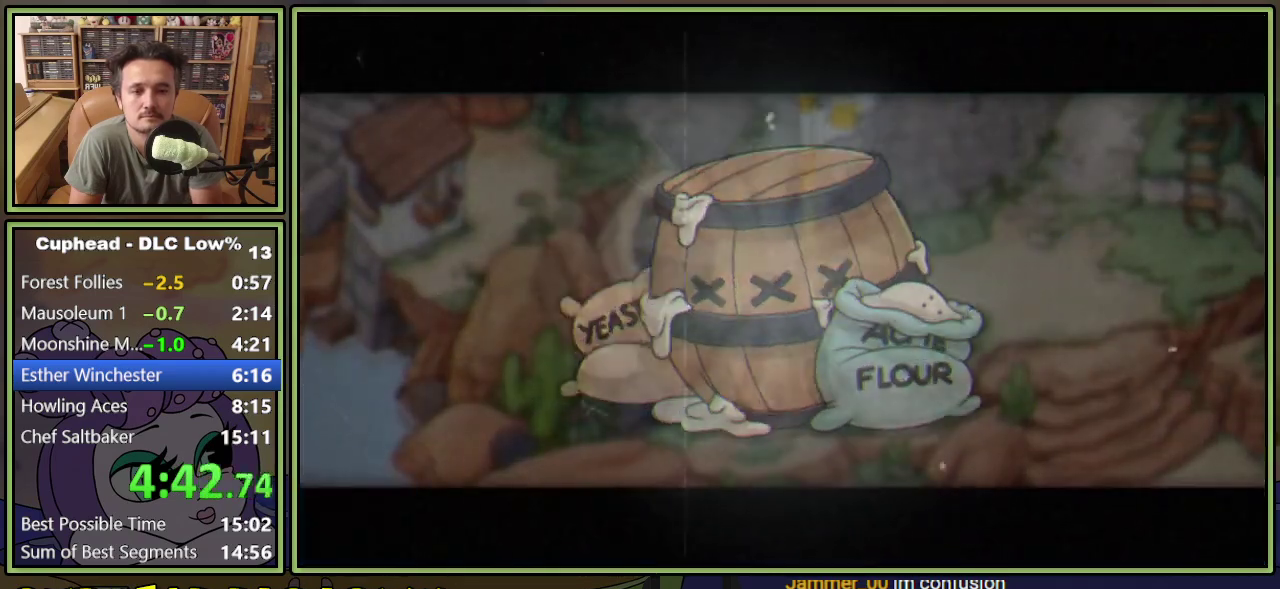
{"buttons": ["DPAD_RIGHT"], "events": []}
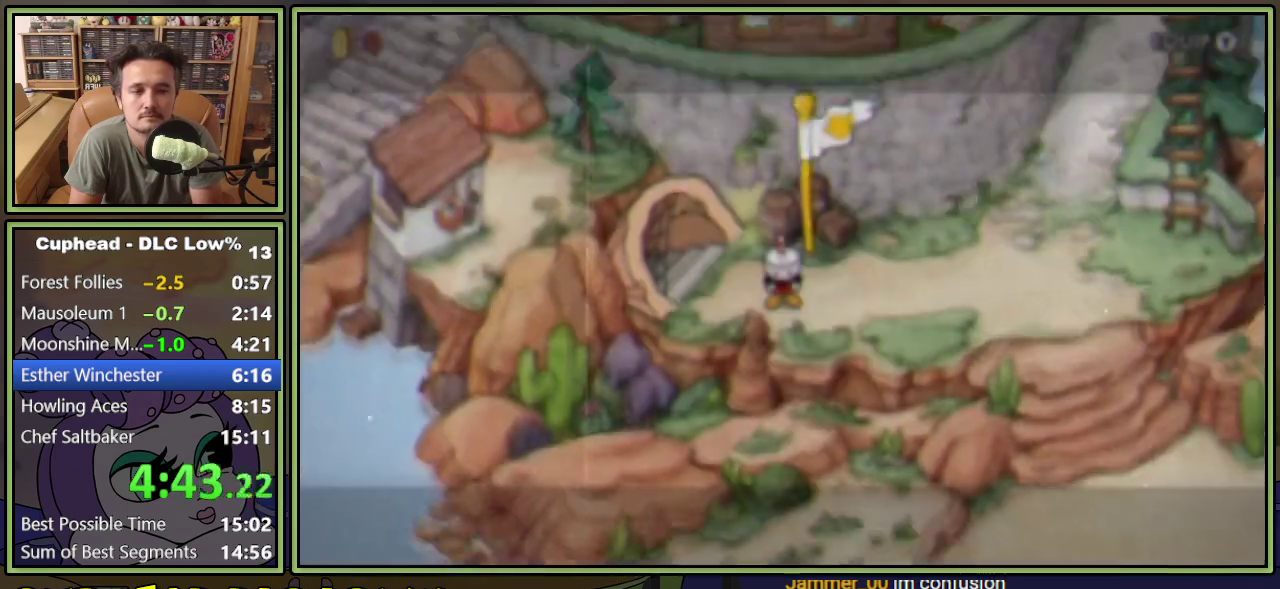
{"buttons": ["DPAD_RIGHT"], "events": []}
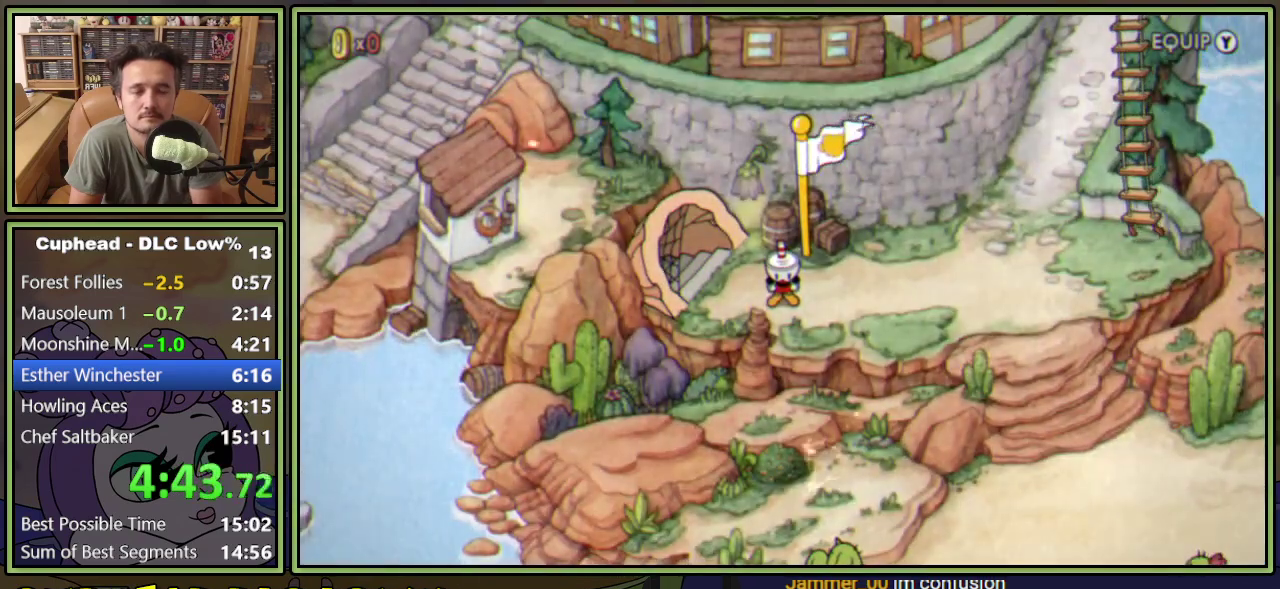
{"buttons": ["DPAD_RIGHT"], "events": []}
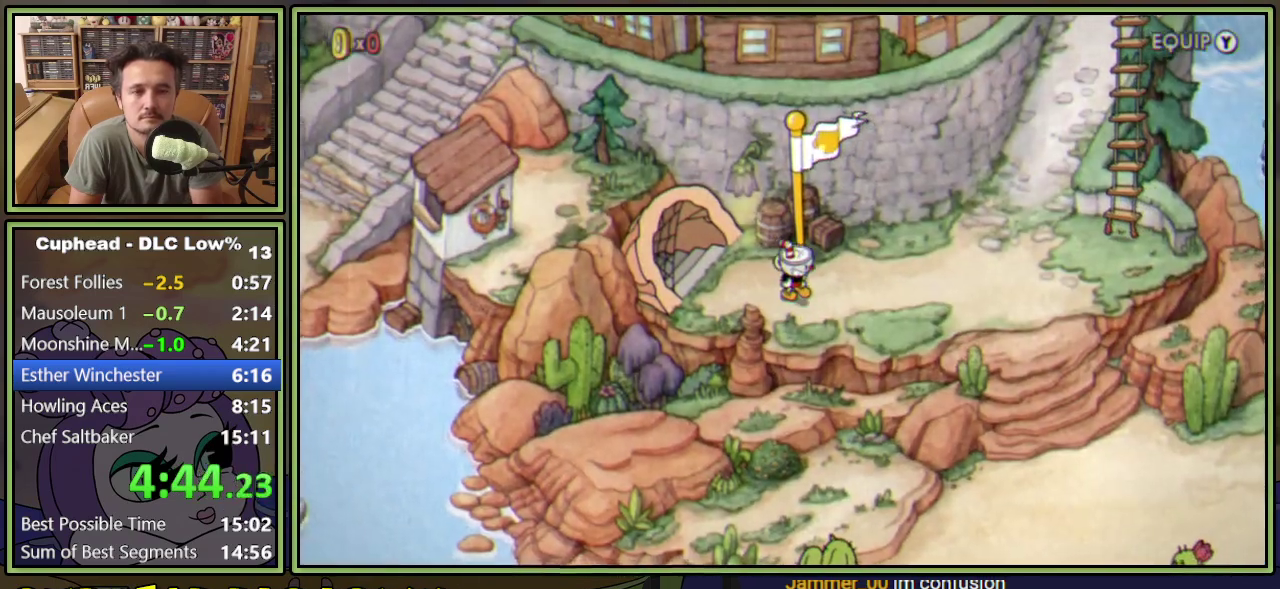
{"buttons": ["DPAD_RIGHT"], "events": []}
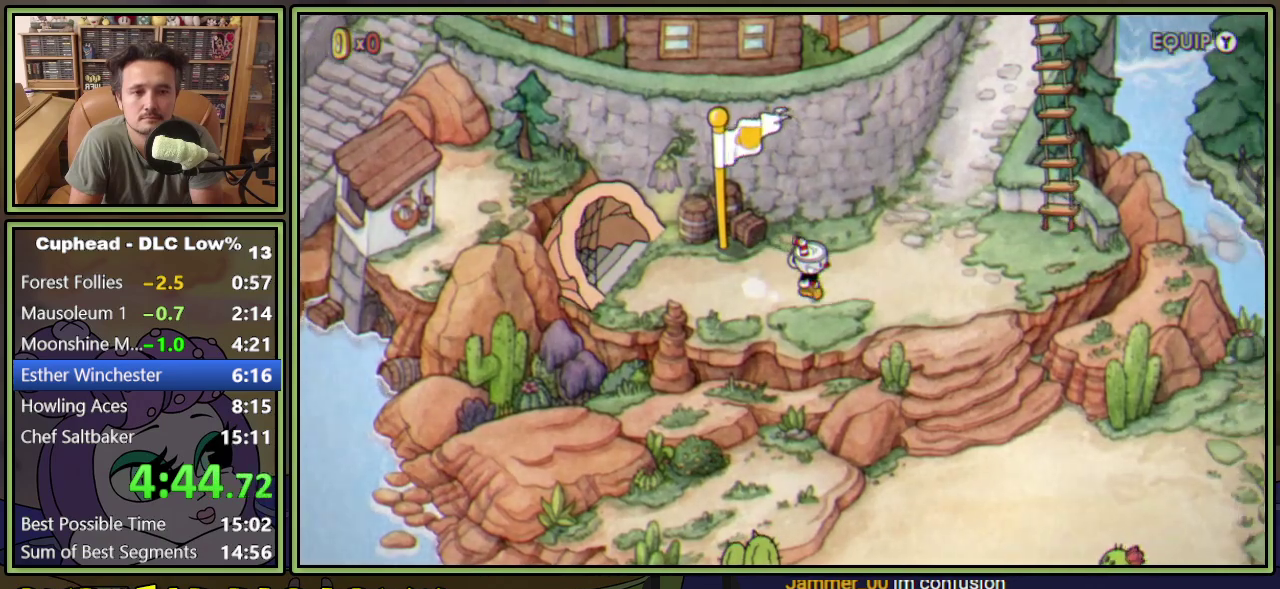
{"buttons": ["DPAD_DOWN", "DPAD_RIGHT"], "events": [[284, "DPAD_DOWN", "down"]]}
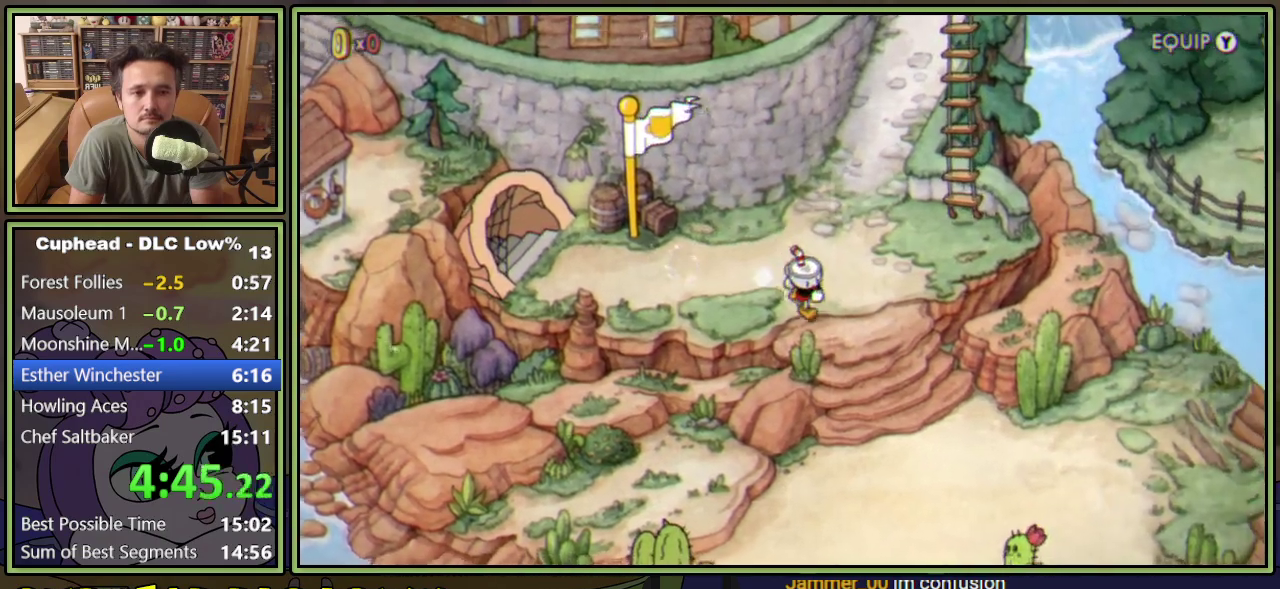
{"buttons": ["DPAD_DOWN"], "events": [[250, "DPAD_RIGHT", "up"]]}
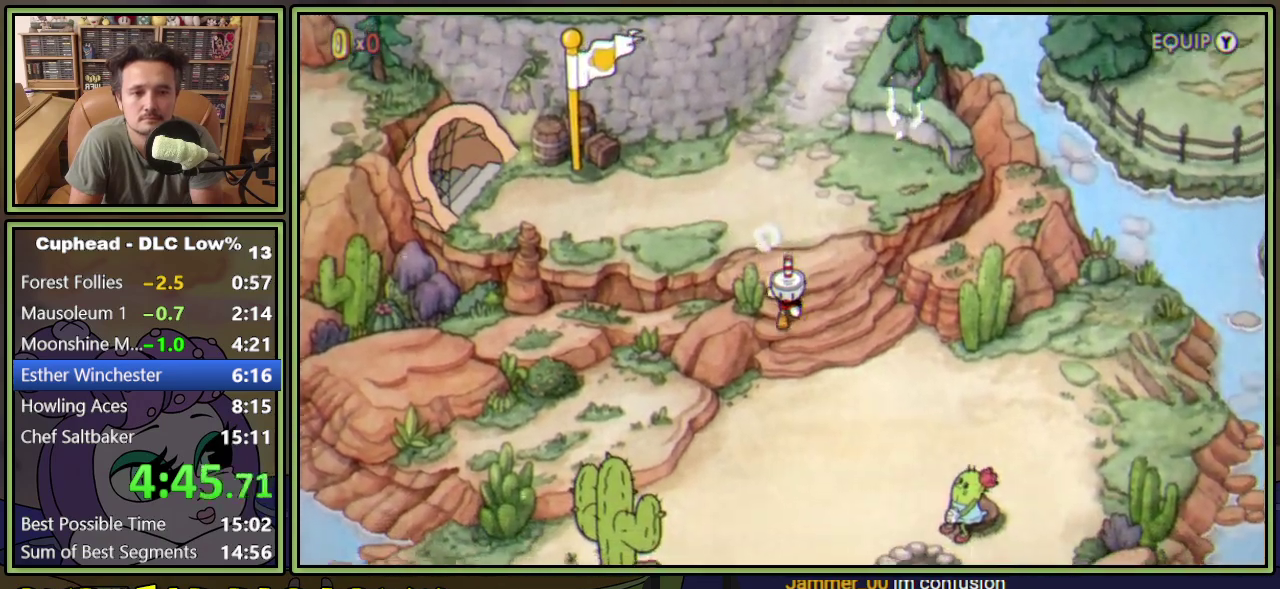
{"buttons": ["DPAD_DOWN", "DPAD_LEFT"], "events": [[450, "DPAD_LEFT", "down"]]}
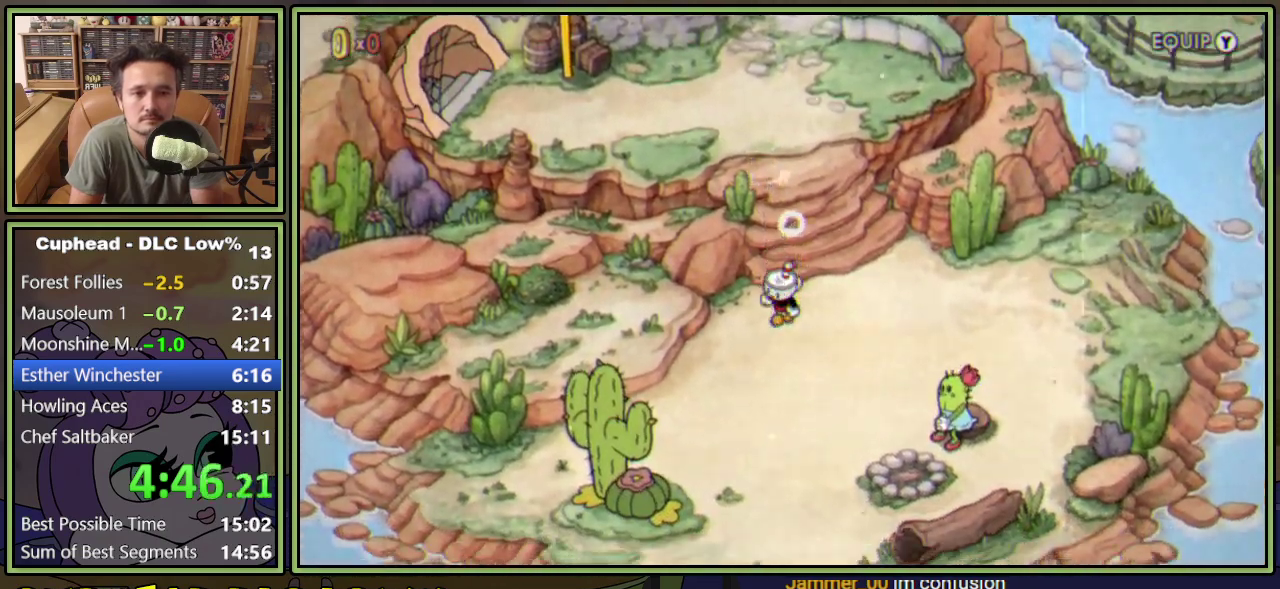
{"buttons": ["DPAD_DOWN", "DPAD_LEFT"], "events": []}
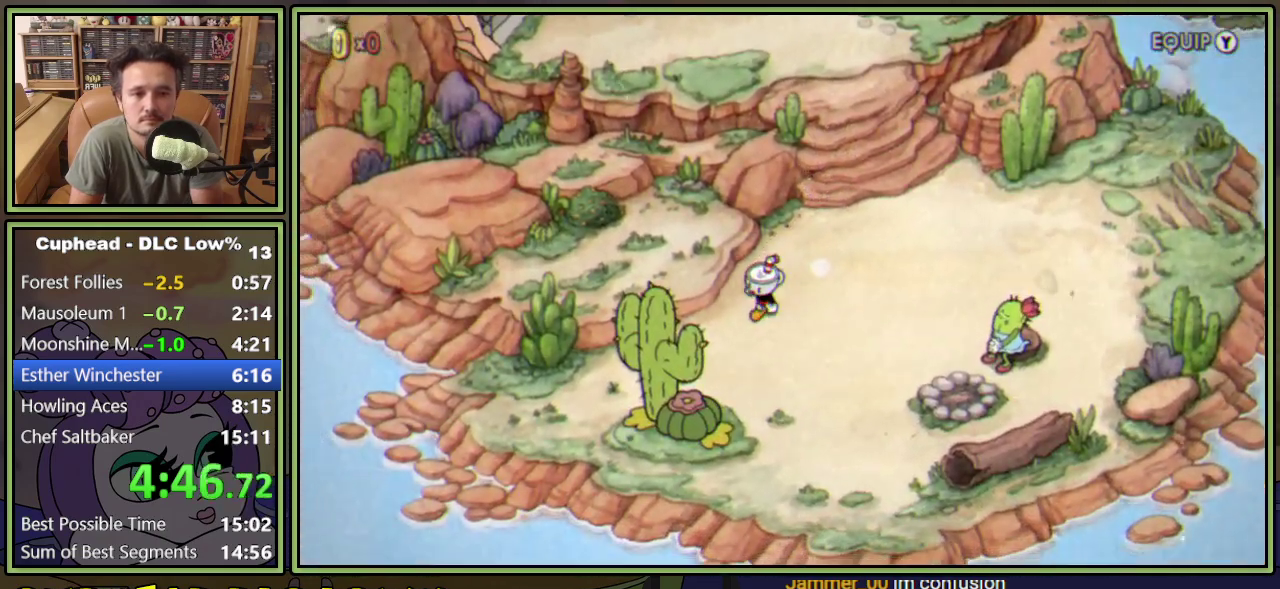
{"buttons": ["A"], "events": [[384, "DPAD_LEFT", "up"], [434, "A", "down"], [467, "DPAD_DOWN", "up"]]}
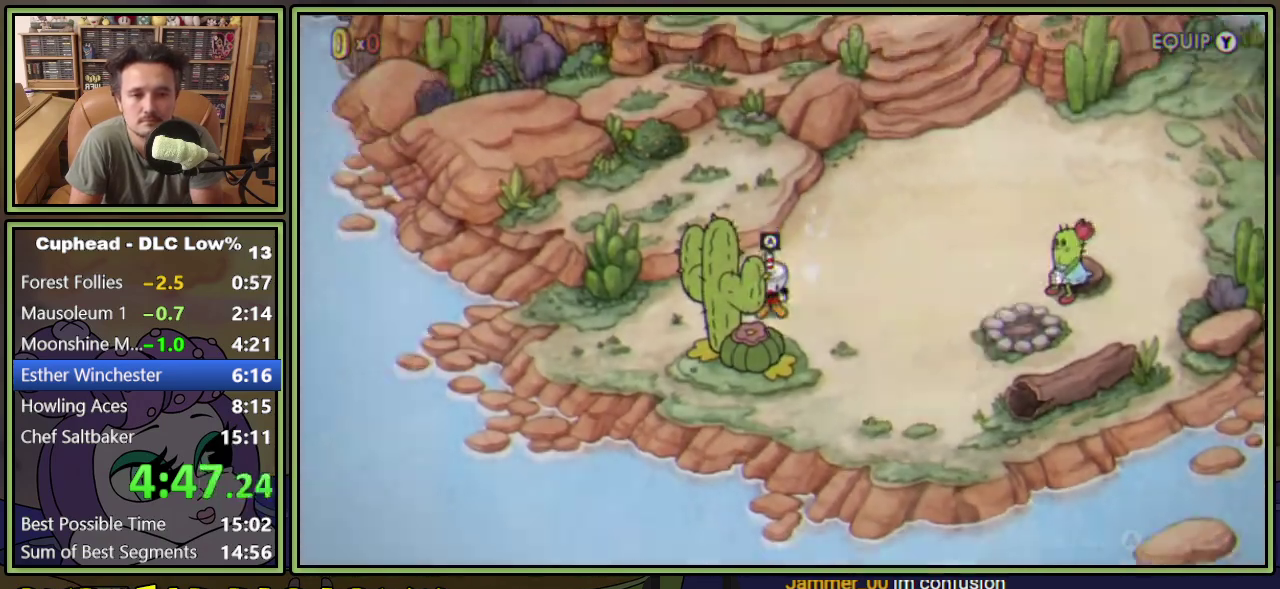
{"buttons": [], "events": [[16, "A", "up"], [66, "A", "down"], [133, "A", "up"], [183, "A", "down"], [250, "A", "up"], [300, "A", "down"], [367, "A", "up"], [417, "A", "down"], [467, "A", "up"]]}
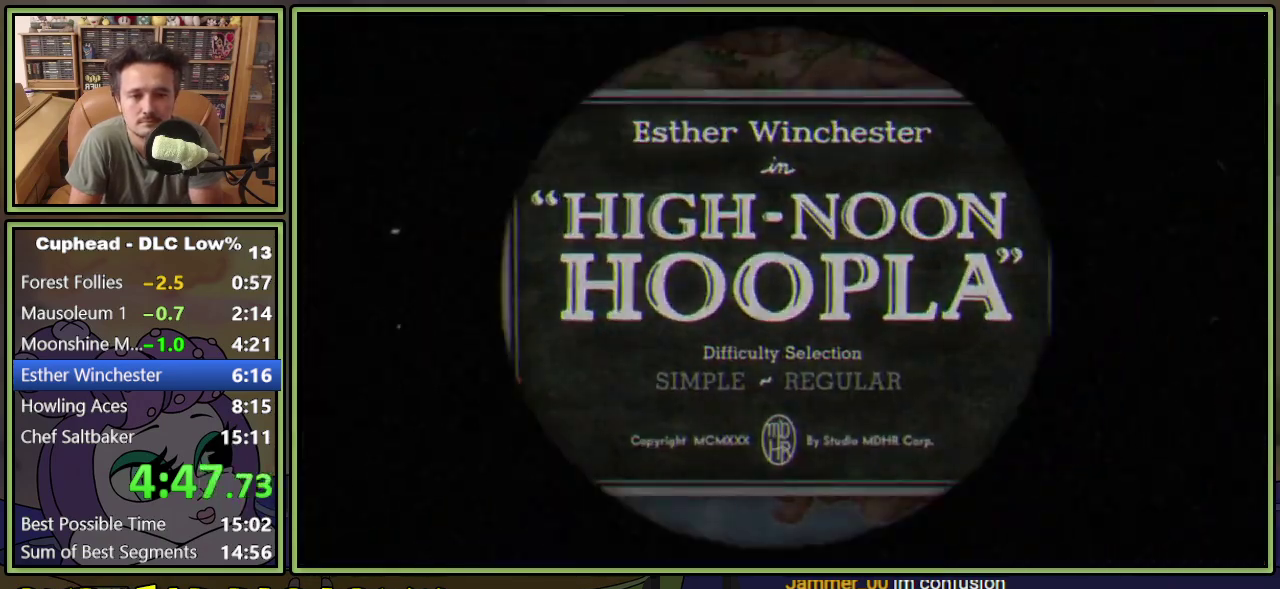
{"buttons": [], "events": []}
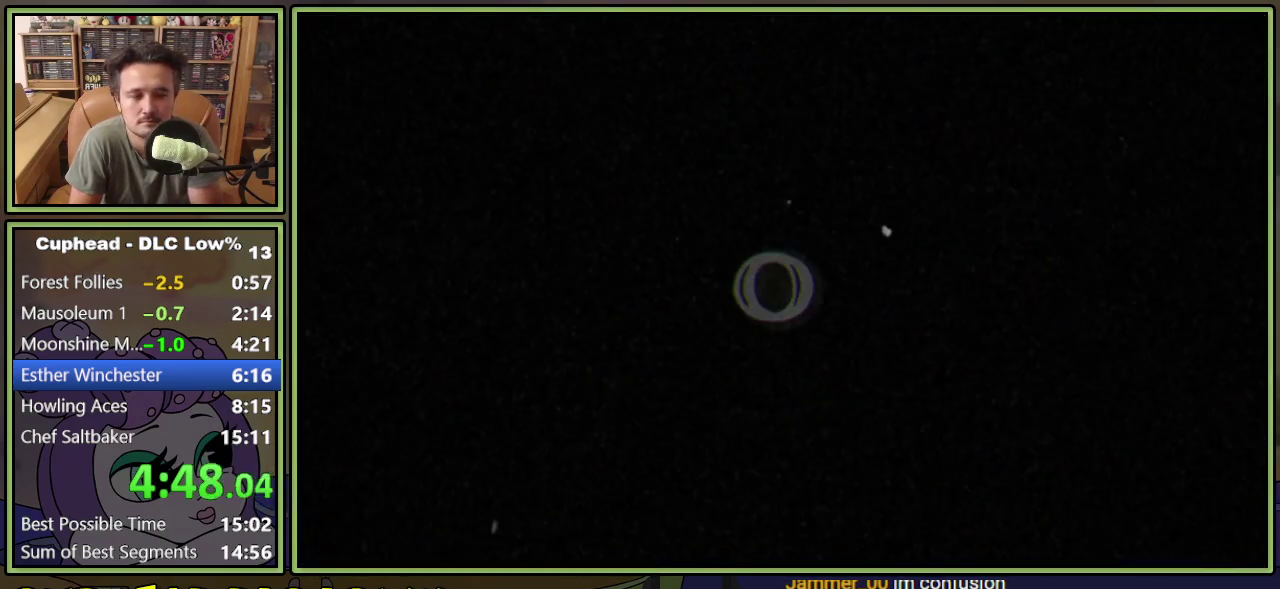
{"buttons": [], "events": []}
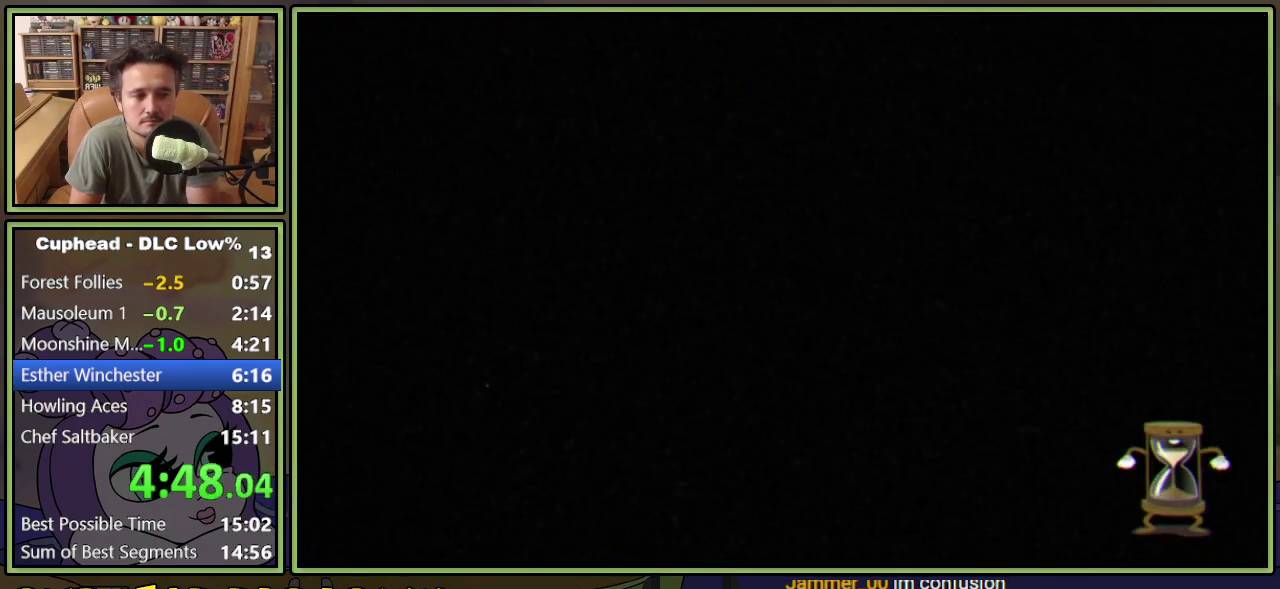
{"buttons": ["L1"], "events": [[167, "L1", "down"]]}
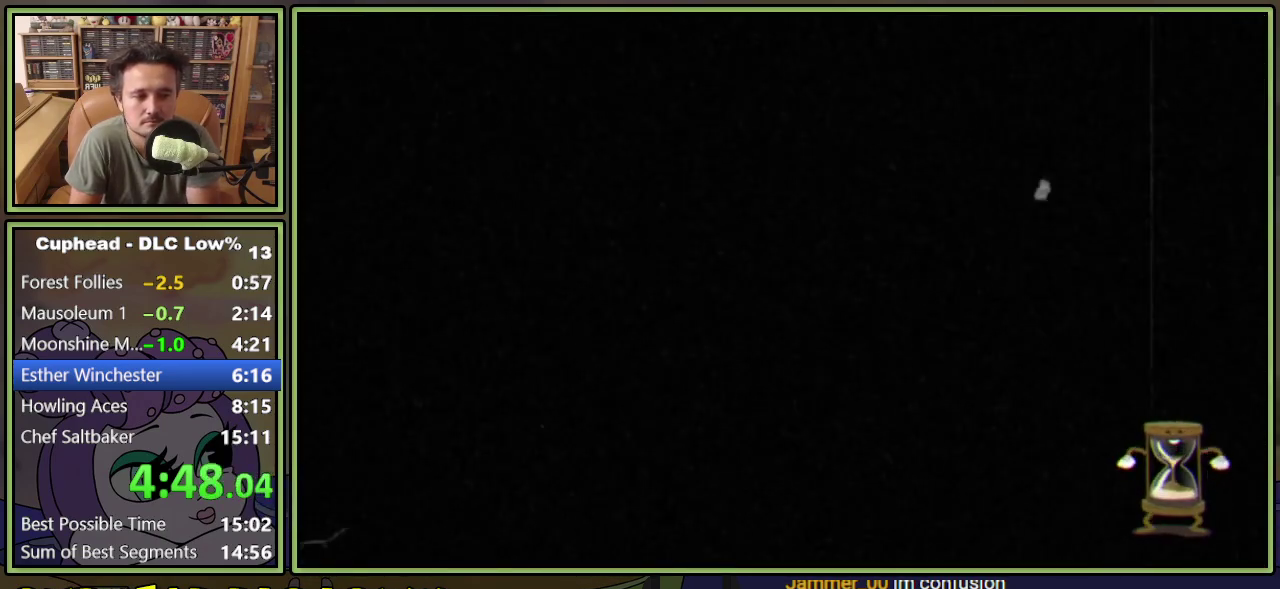
{"buttons": ["L1"], "events": []}
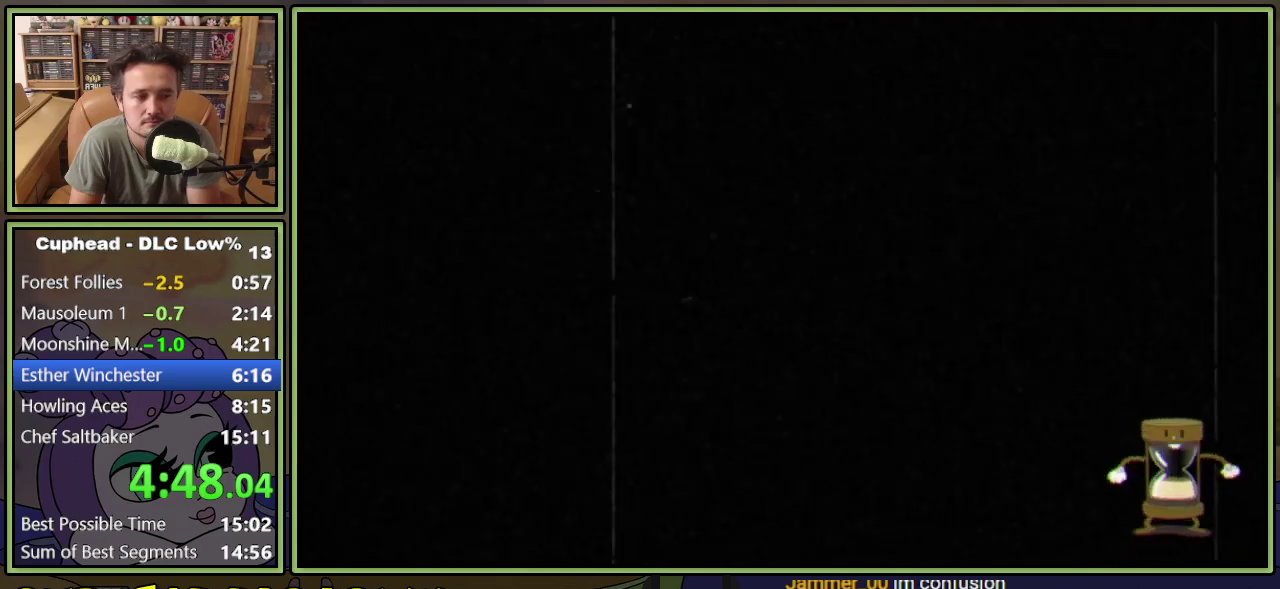
{"buttons": ["L1"], "events": []}
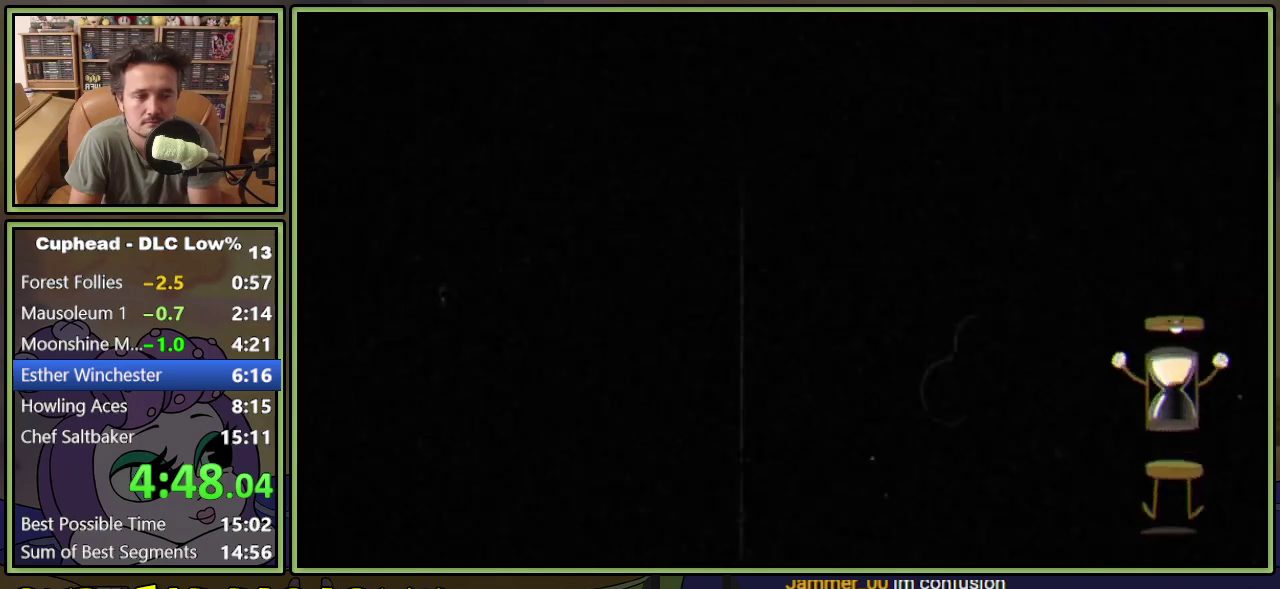
{"buttons": ["L1"], "events": []}
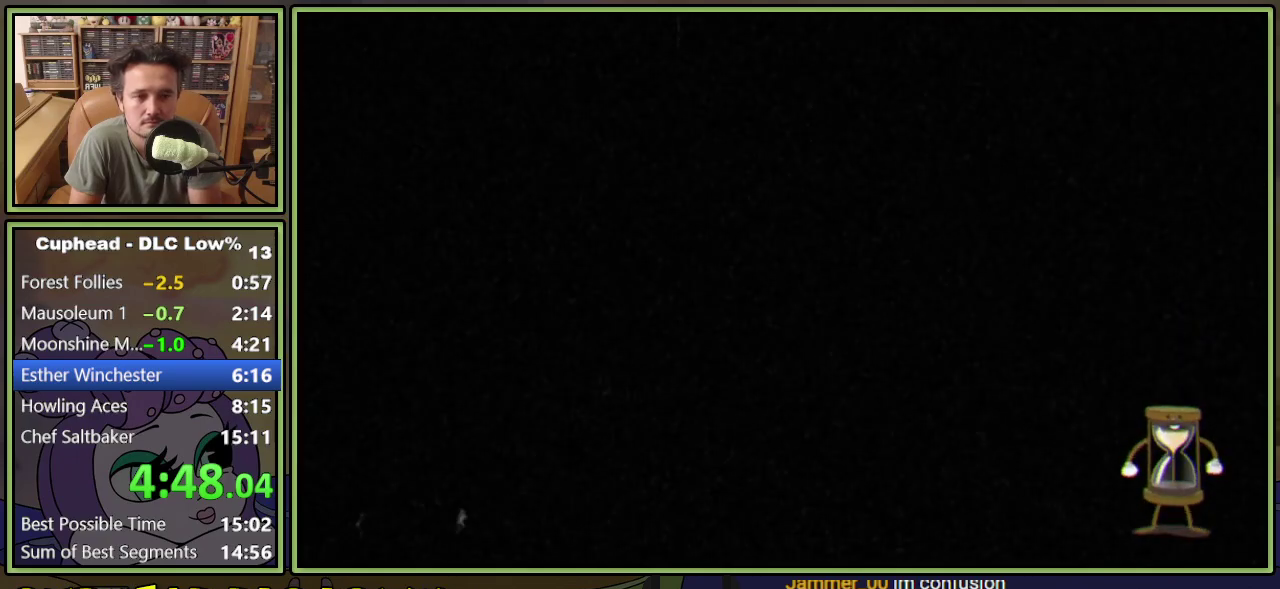
{"buttons": ["L1", "DPAD_RIGHT"], "events": [[267, "DPAD_RIGHT", "down"]]}
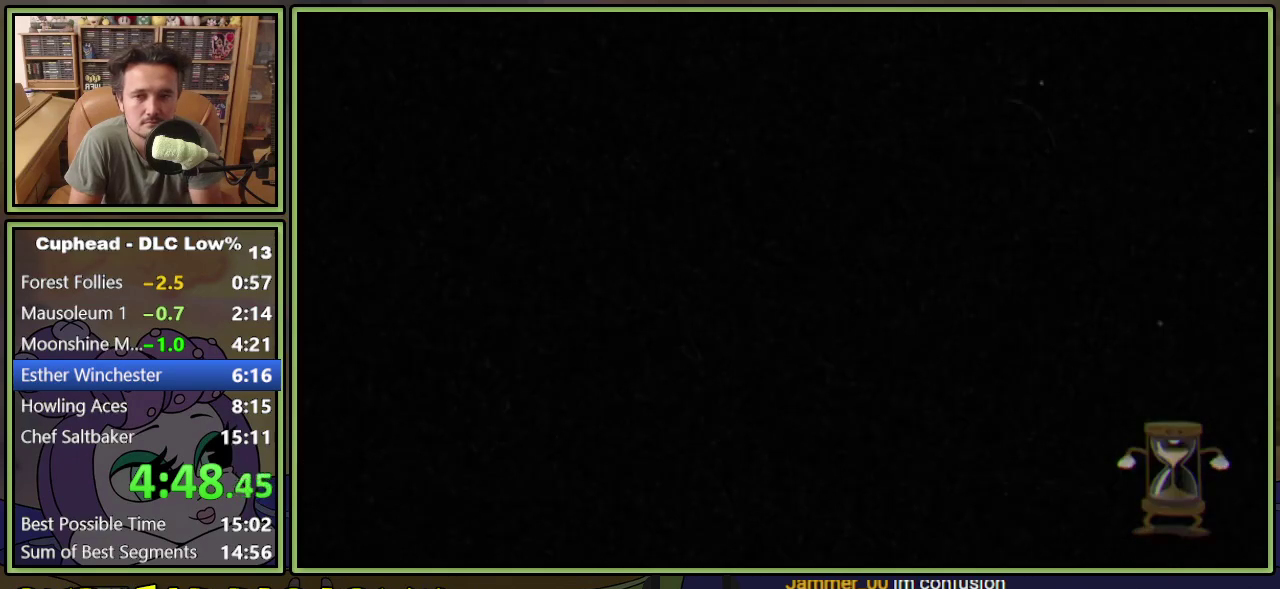
{"buttons": ["L1", "DPAD_RIGHT"], "events": []}
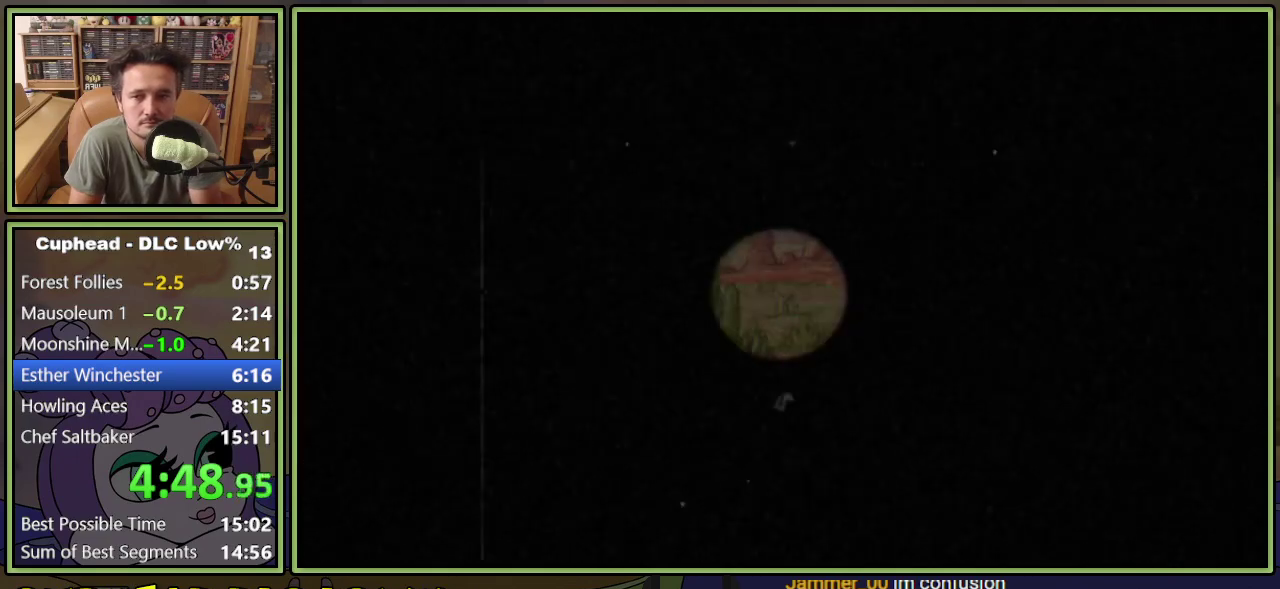
{"buttons": ["L1", "DPAD_RIGHT"], "events": []}
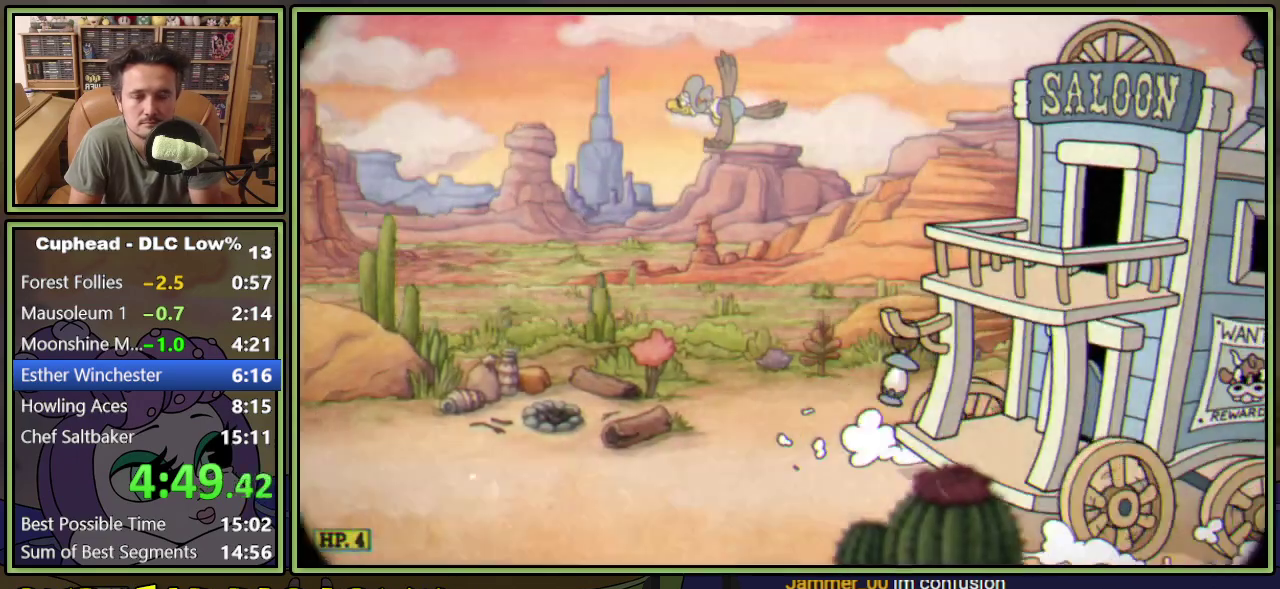
{"buttons": ["L1", "DPAD_RIGHT"], "events": []}
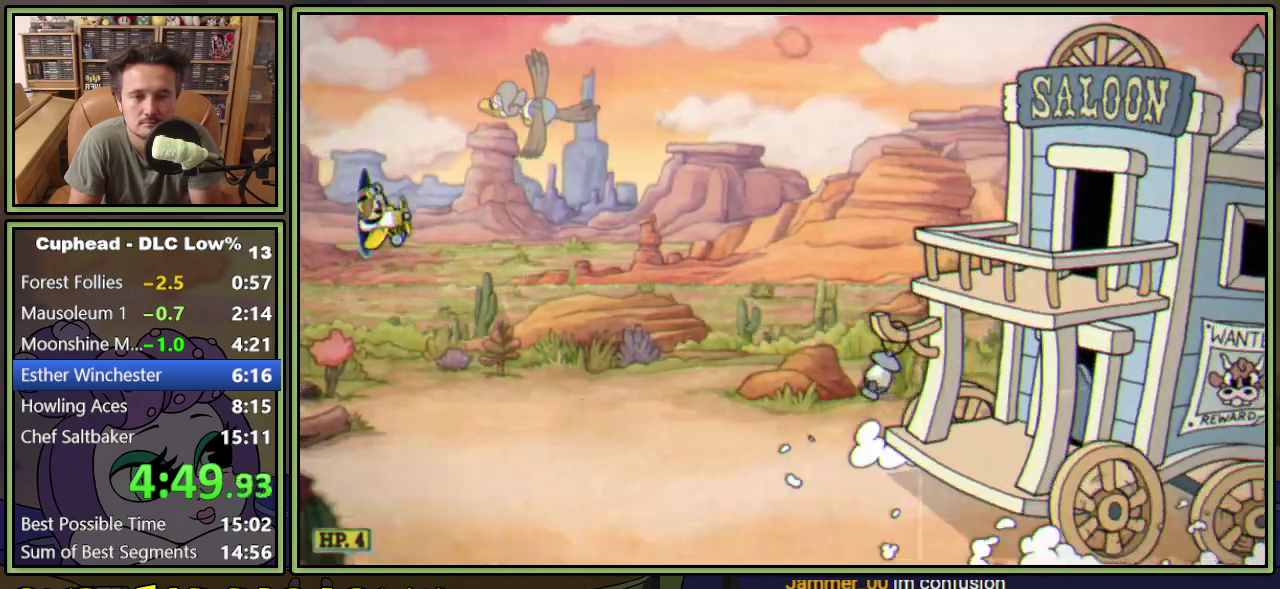
{"buttons": ["L1", "DPAD_RIGHT"], "events": []}
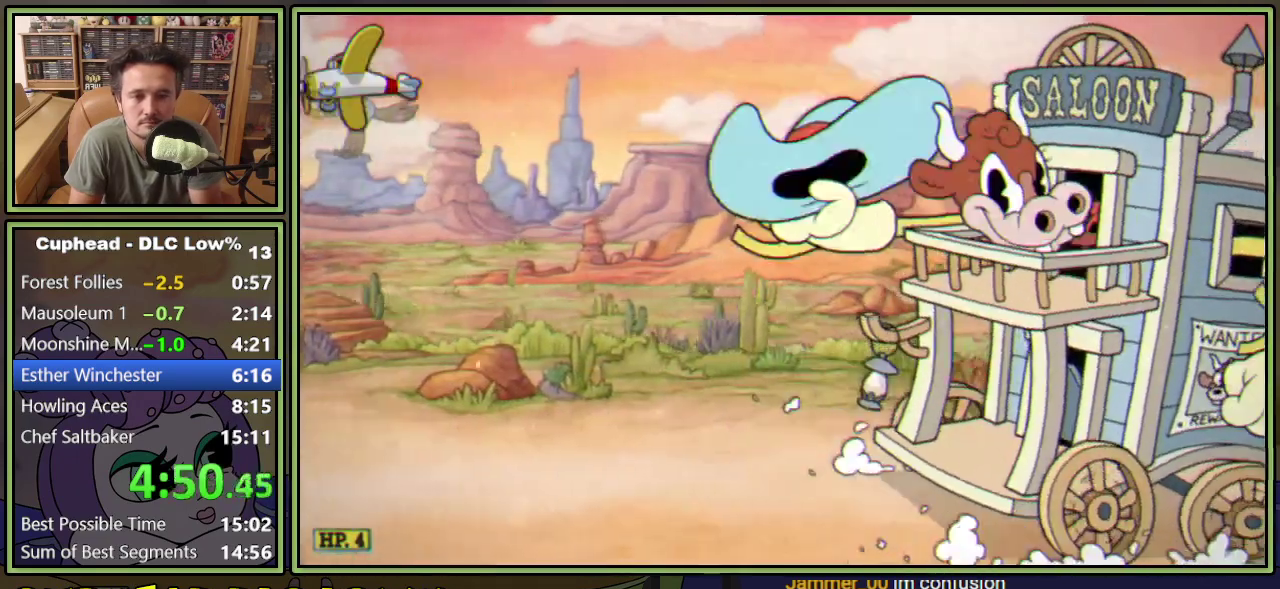
{"buttons": ["L1", "DPAD_RIGHT"], "events": []}
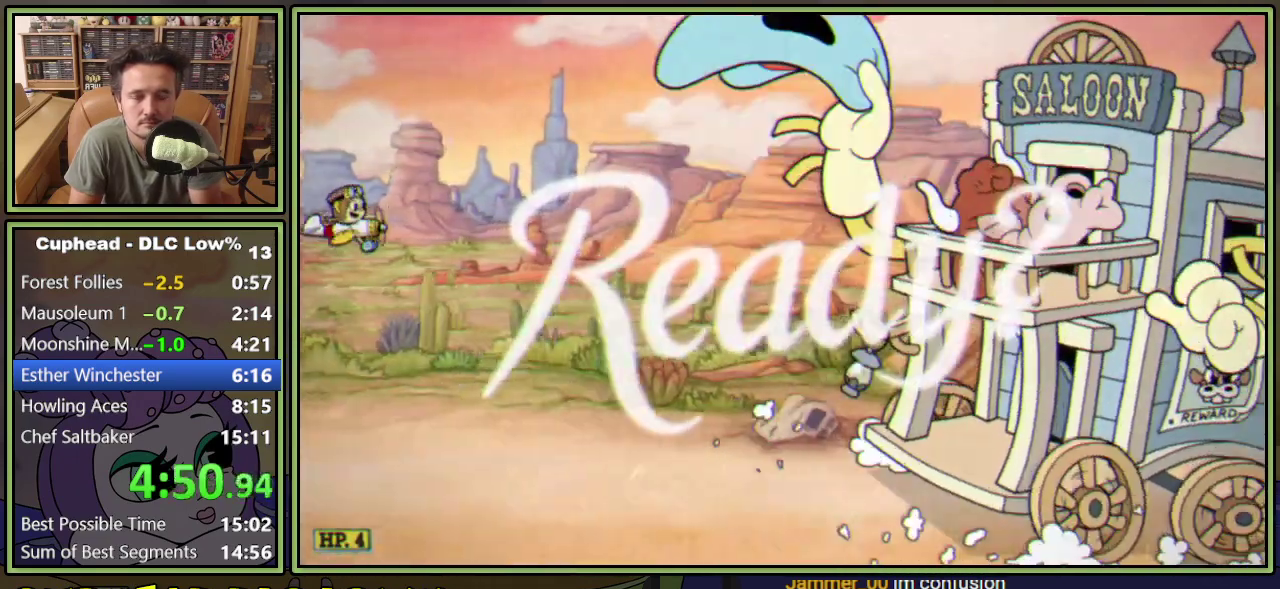
{"buttons": ["L1", "DPAD_RIGHT"], "events": []}
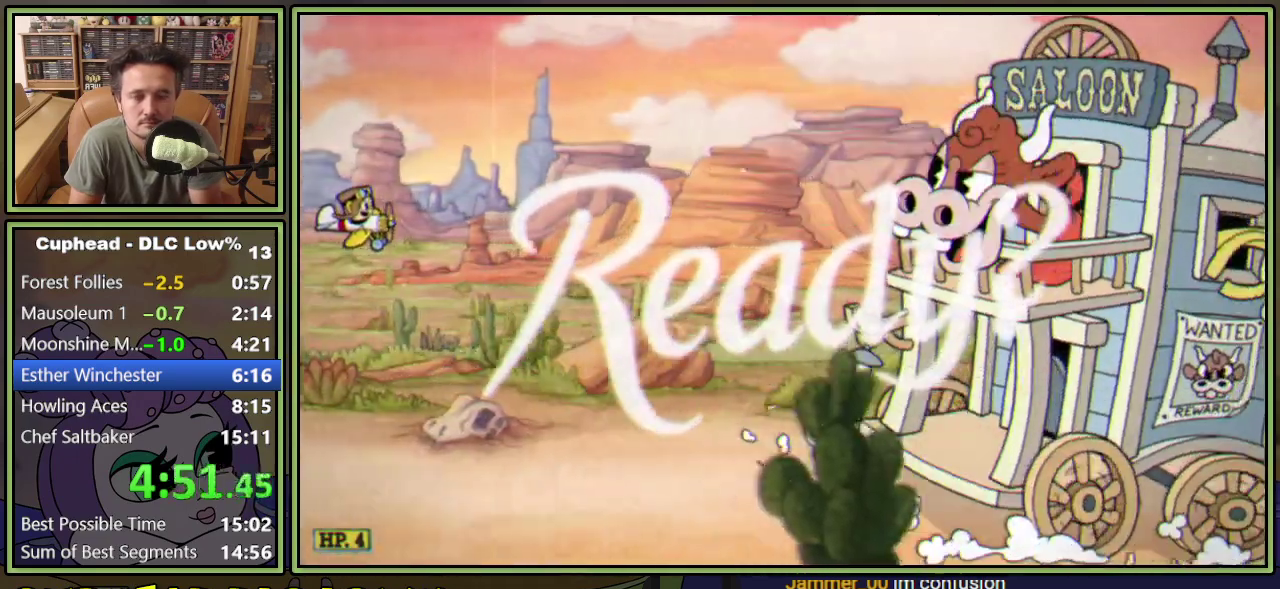
{"buttons": ["L1", "DPAD_UP", "DPAD_RIGHT"], "events": [[500, "DPAD_UP", "down"]]}
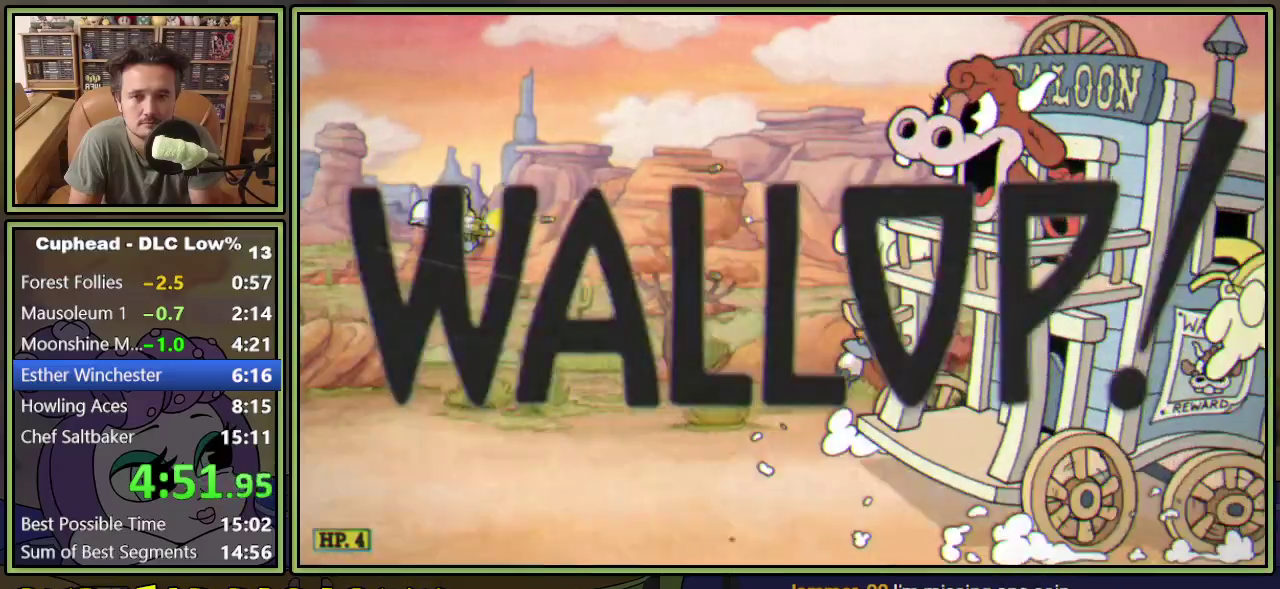
{"buttons": ["L1", "DPAD_RIGHT"], "events": [[234, "DPAD_UP", "up"]]}
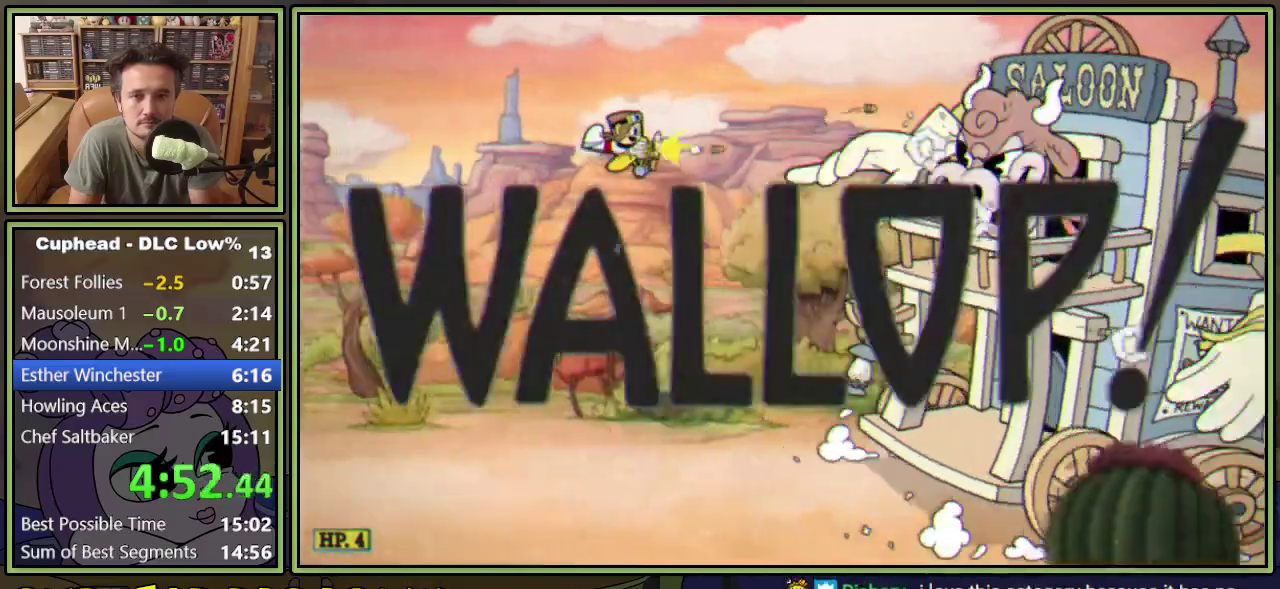
{"buttons": ["L1"], "events": [[400, "DPAD_RIGHT", "up"]]}
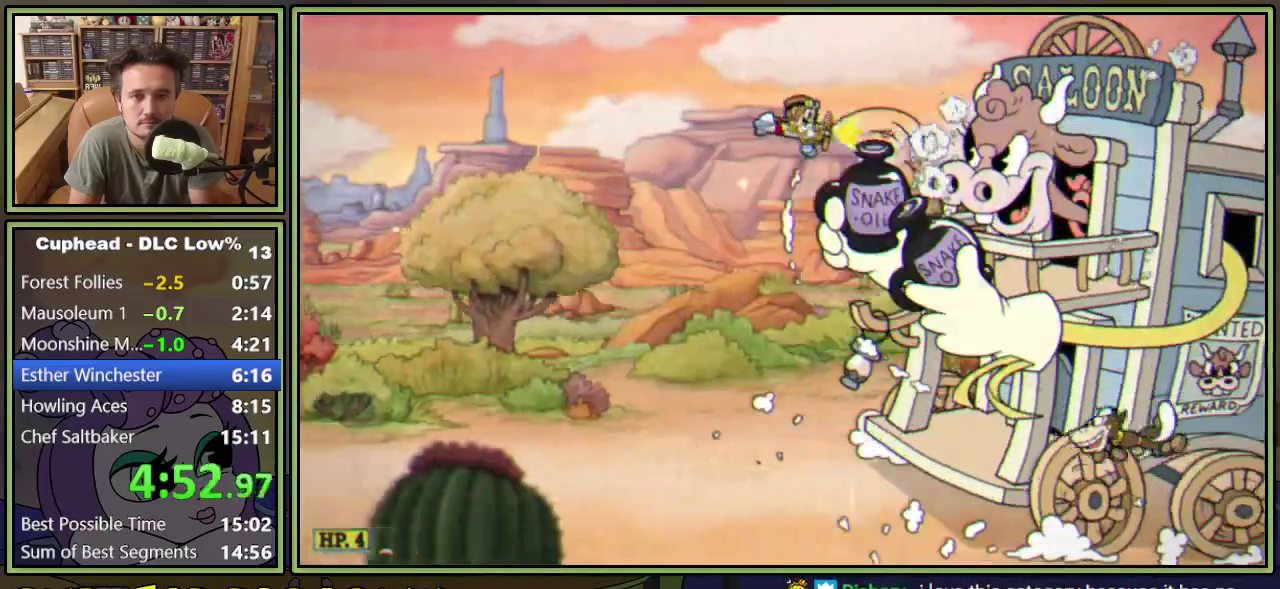
{"buttons": ["L1"], "events": []}
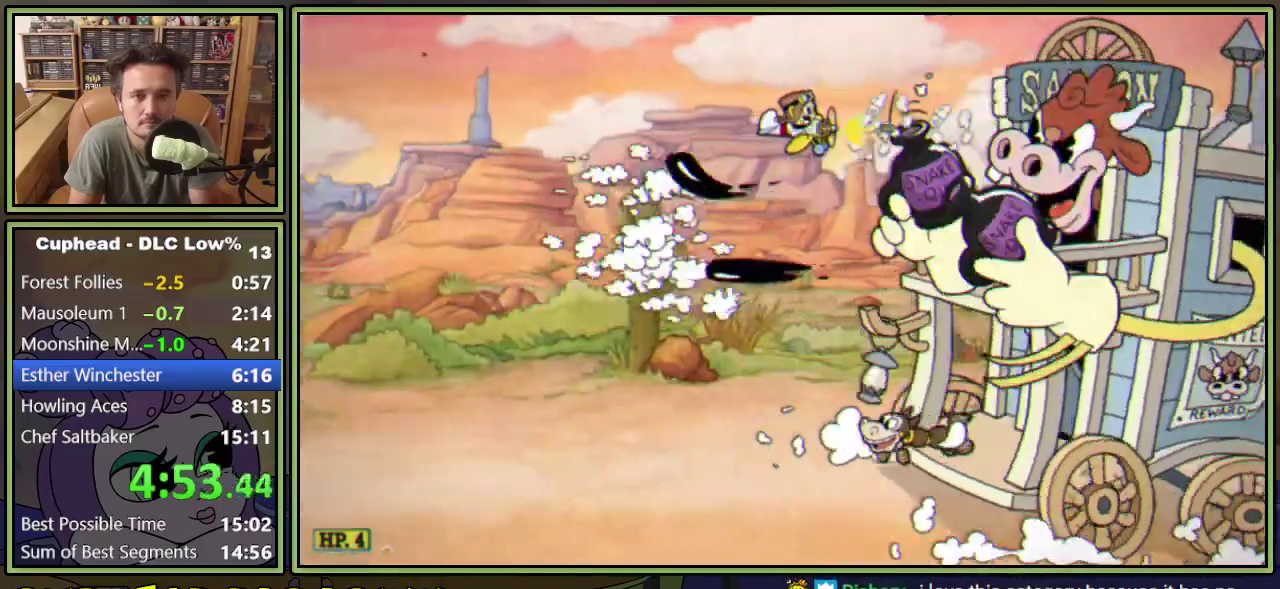
{"buttons": ["L1"], "events": []}
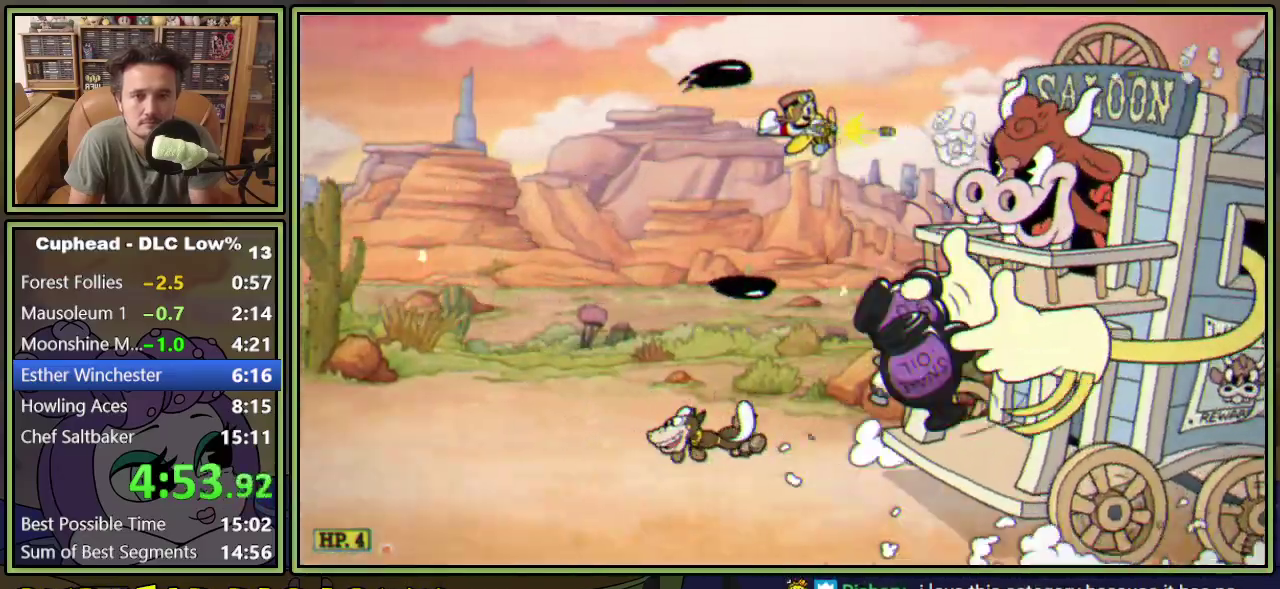
{"buttons": ["L1"], "events": [[451, "DPAD_UP", "down"], [501, "DPAD_UP", "up"]]}
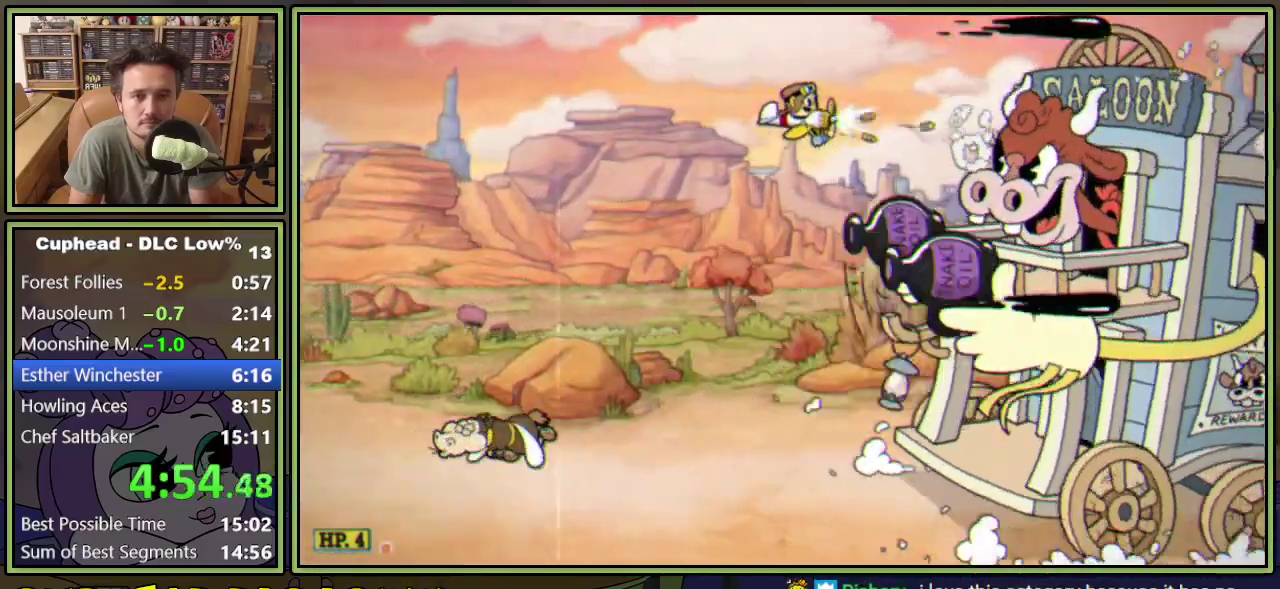
{"buttons": ["L1"], "events": [[317, "DPAD_DOWN", "down"], [367, "DPAD_DOWN", "up"]]}